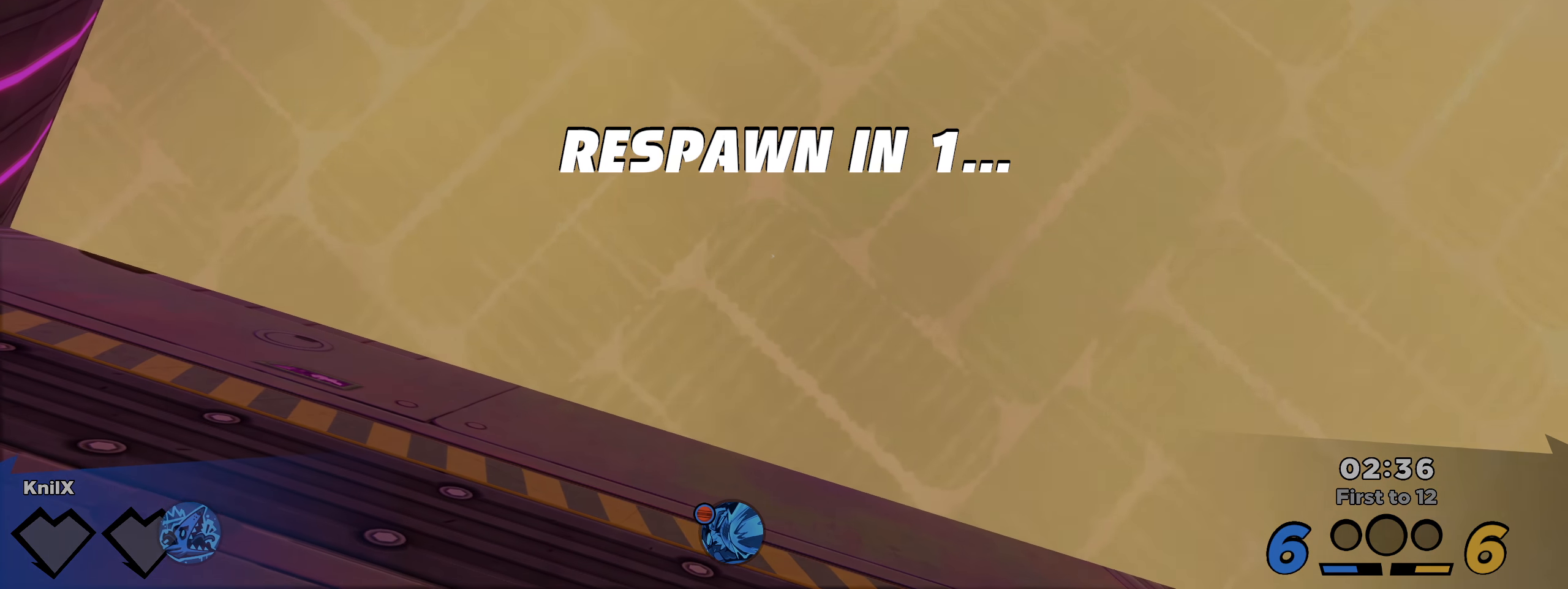
Gameplay with keyboard and mouse; each line is a JSON object with the keys and mouse buttons held at the frame after it. "events" lists presses ("down") and releases ("up") of "a", "alt", "ctrl", "d", "e", "f", "q", "r", "s", "shift", "space", "w", "mouse_left", "mouse_wheel", "mouse_right", "mouse_mb4" and "mouse_mb5" between this image and that frame as [ms after this image, input, new state], when the widget could be followed in between. "mouse_left", "mouse_wheel", "mouse_right", "mouse_mb4", "mouse_mb5" = the "left", "wheel", "right", "mb4", "mb5" buttons of the "mouse" list. No other keys are recorded. "wheel" means that the mouse wheel is clicked or scrolled. Mouse movement is not recorded.
{"keys": [], "mouse": [], "events": []}
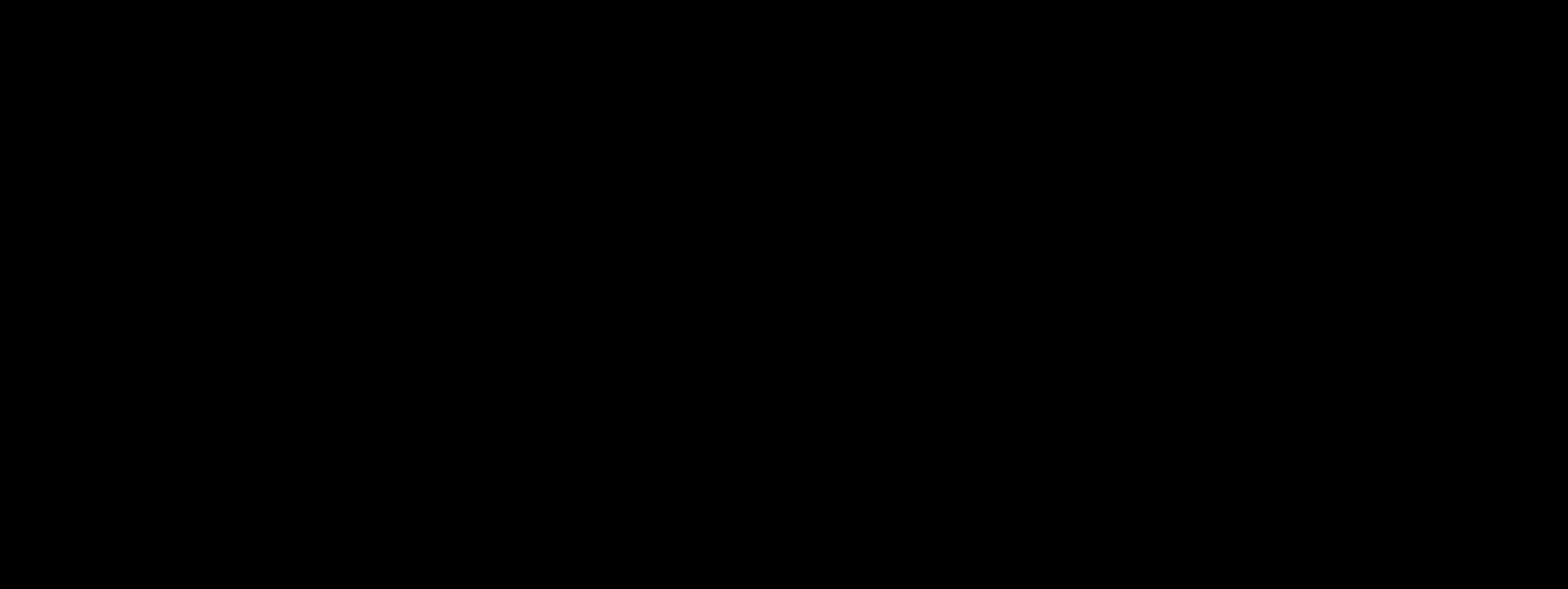
{"keys": ["shift", "w"], "mouse": [], "events": [[25, "d", "down"], [25, "w", "down"], [34, "d", "up"], [42, "d", "down"], [42, "shift", "down"], [175, "shift", "up"], [250, "d", "up"], [250, "shift", "down"], [350, "shift", "up"], [434, "shift", "down"]]}
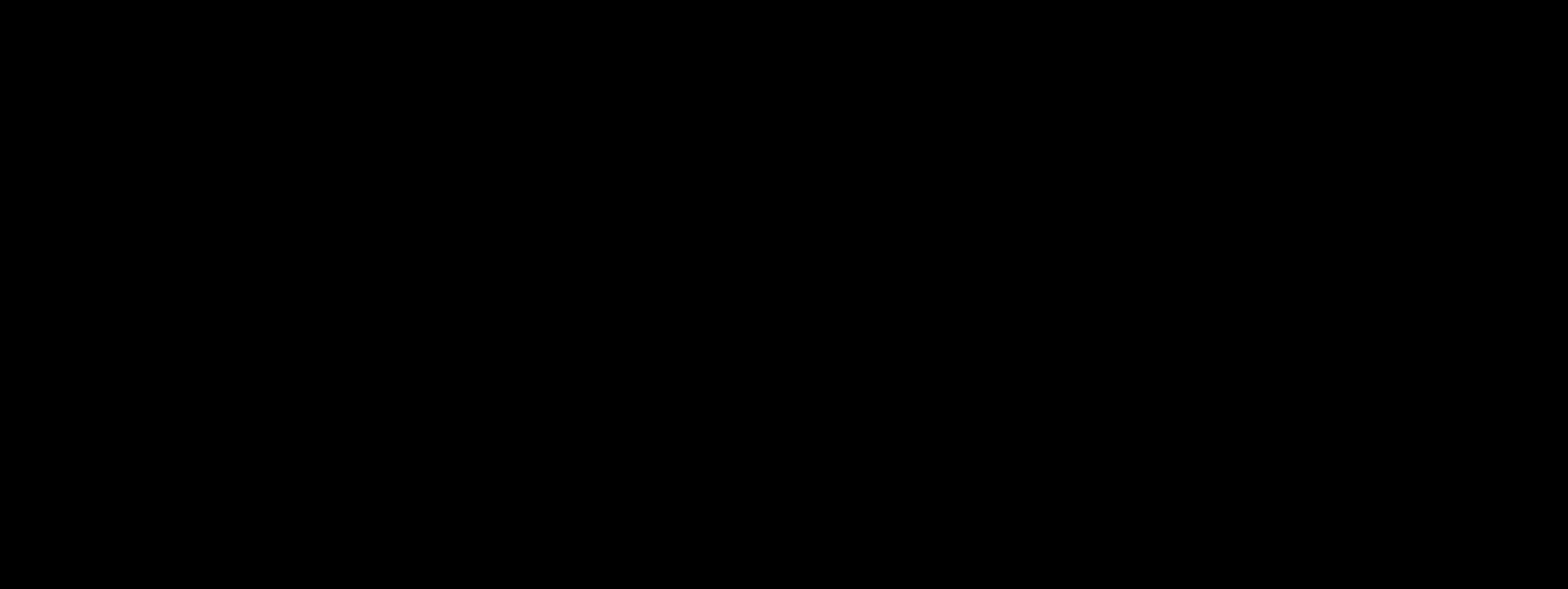
{"keys": ["w"], "mouse": [], "events": [[17, "shift", "up"], [134, "shift", "down"], [175, "shift", "up"], [284, "shift", "down"], [342, "shift", "up"], [442, "shift", "down"], [492, "shift", "up"]]}
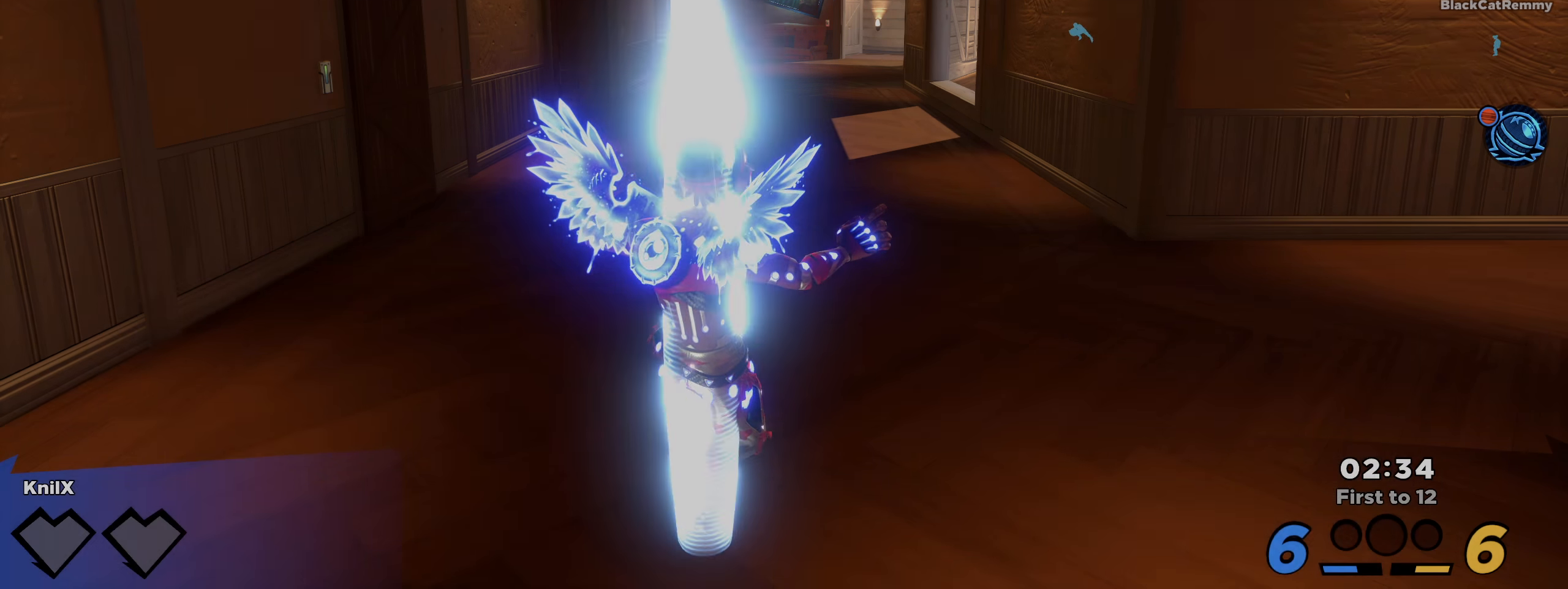
{"keys": ["w"], "mouse": [], "events": [[100, "shift", "down"], [167, "shift", "up"], [242, "shift", "down"], [317, "shift", "up"], [409, "shift", "down"], [484, "shift", "up"]]}
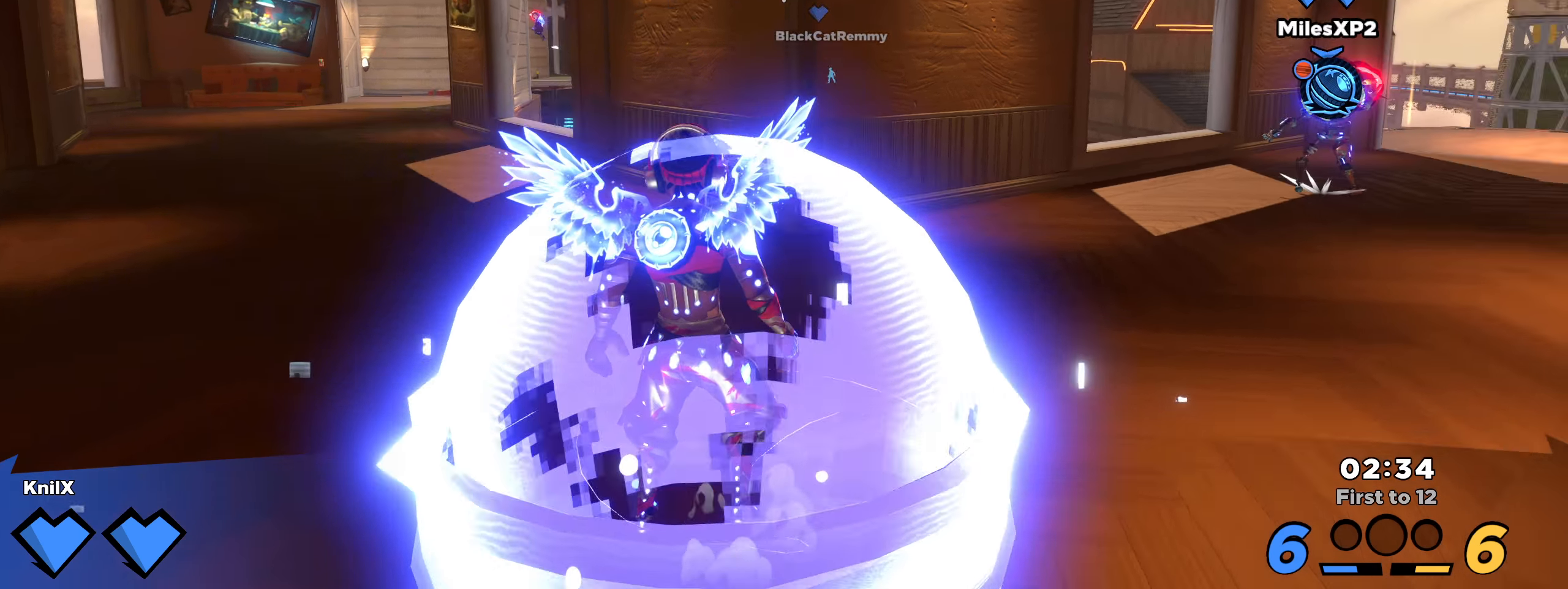
{"keys": ["shift", "w"], "mouse": [], "events": [[75, "shift", "down"], [150, "shift", "up"], [250, "shift", "down"], [350, "shift", "up"], [442, "shift", "down"]]}
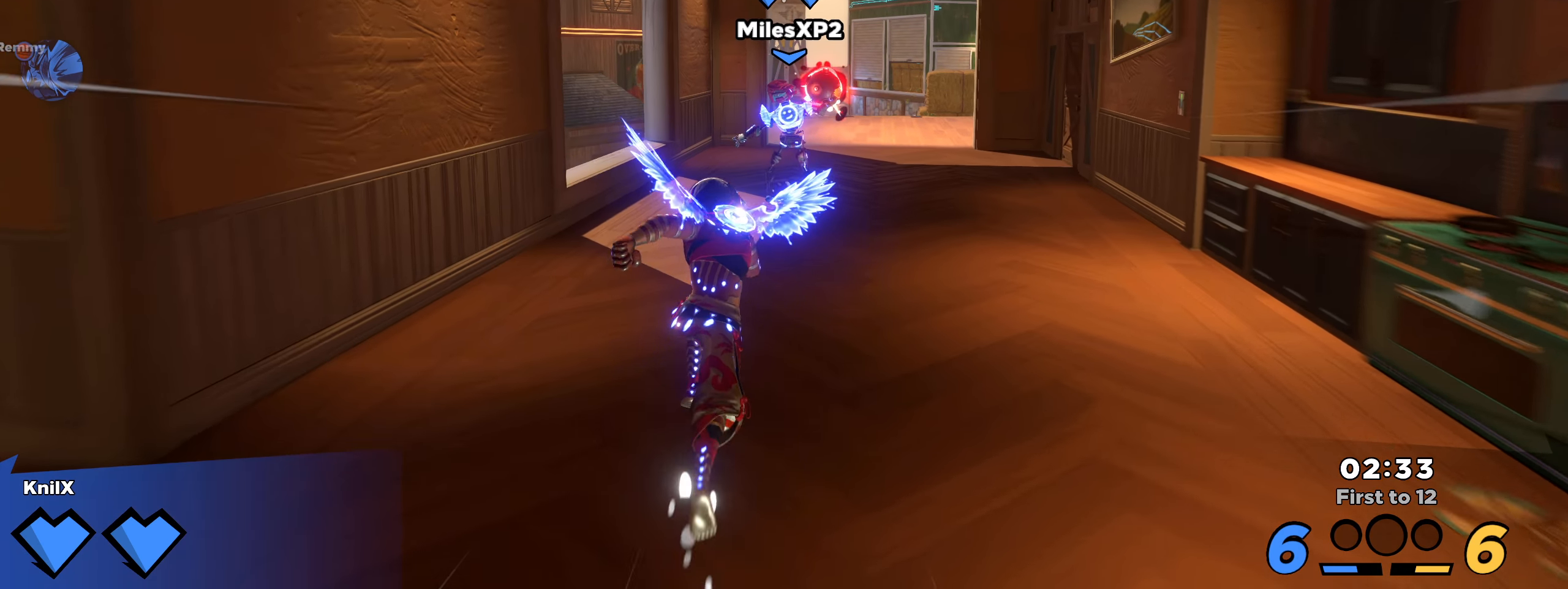
{"keys": ["d", "shift", "w"], "mouse": [], "events": [[25, "shift", "up"], [125, "shift", "down"], [175, "d", "down"], [192, "shift", "up"], [284, "shift", "down"]]}
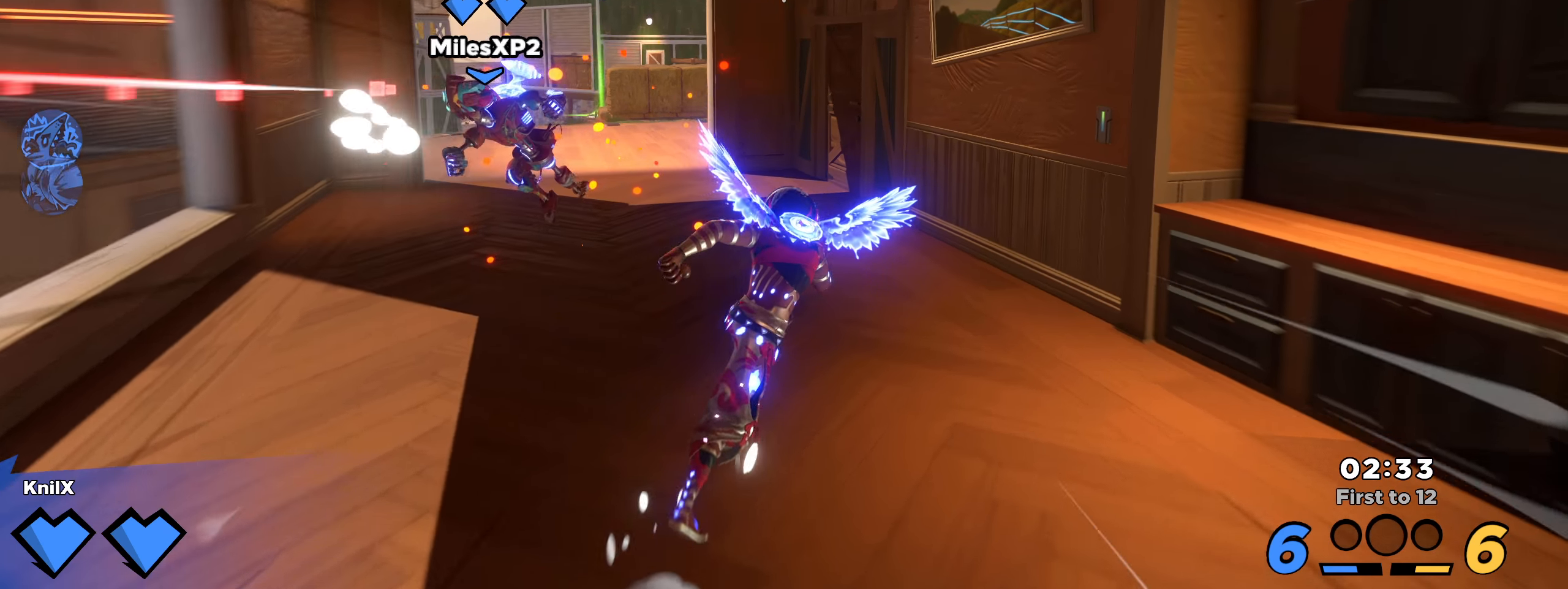
{"keys": ["shift", "w"], "mouse": [], "events": [[9, "shift", "up"], [100, "d", "up"], [109, "shift", "down"], [184, "shift", "up"], [275, "shift", "down"], [384, "shift", "up"], [467, "shift", "down"]]}
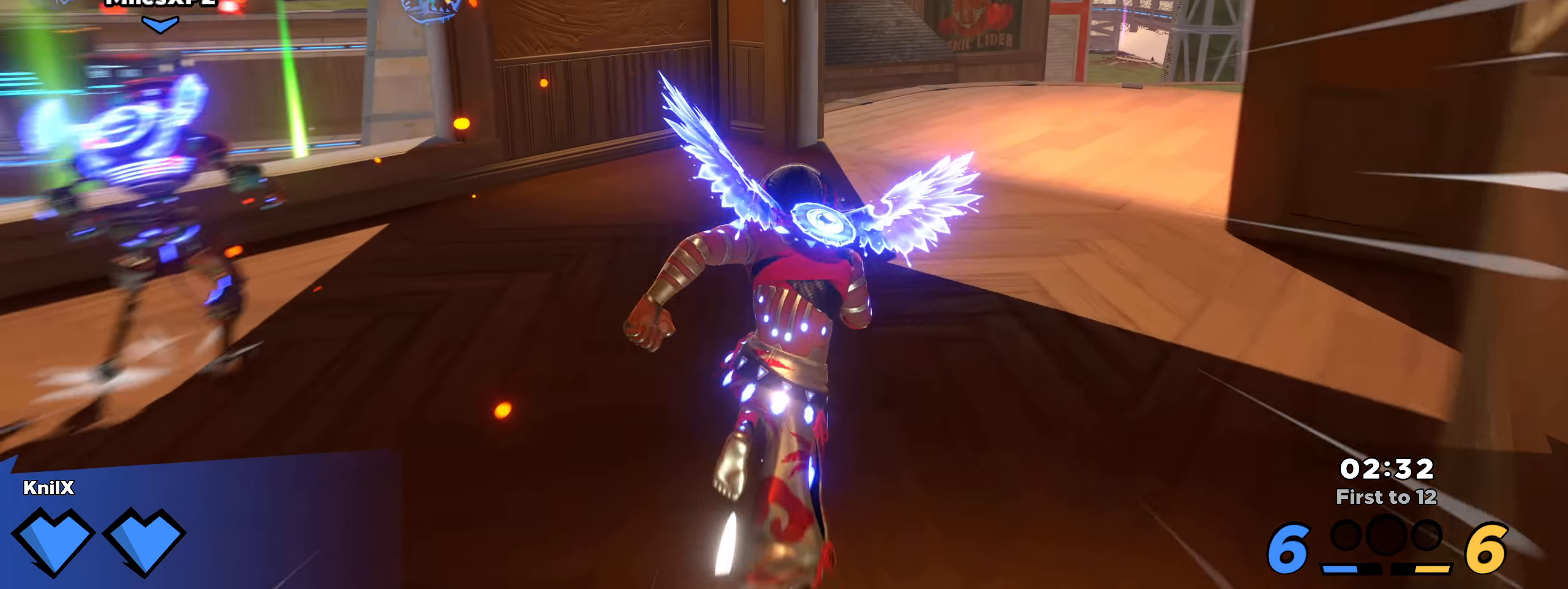
{"keys": ["d", "shift", "w"], "mouse": [], "events": [[34, "shift", "up"], [100, "d", "down"], [134, "shift", "down"], [217, "shift", "up"], [309, "shift", "down"], [417, "shift", "up"], [500, "shift", "down"]]}
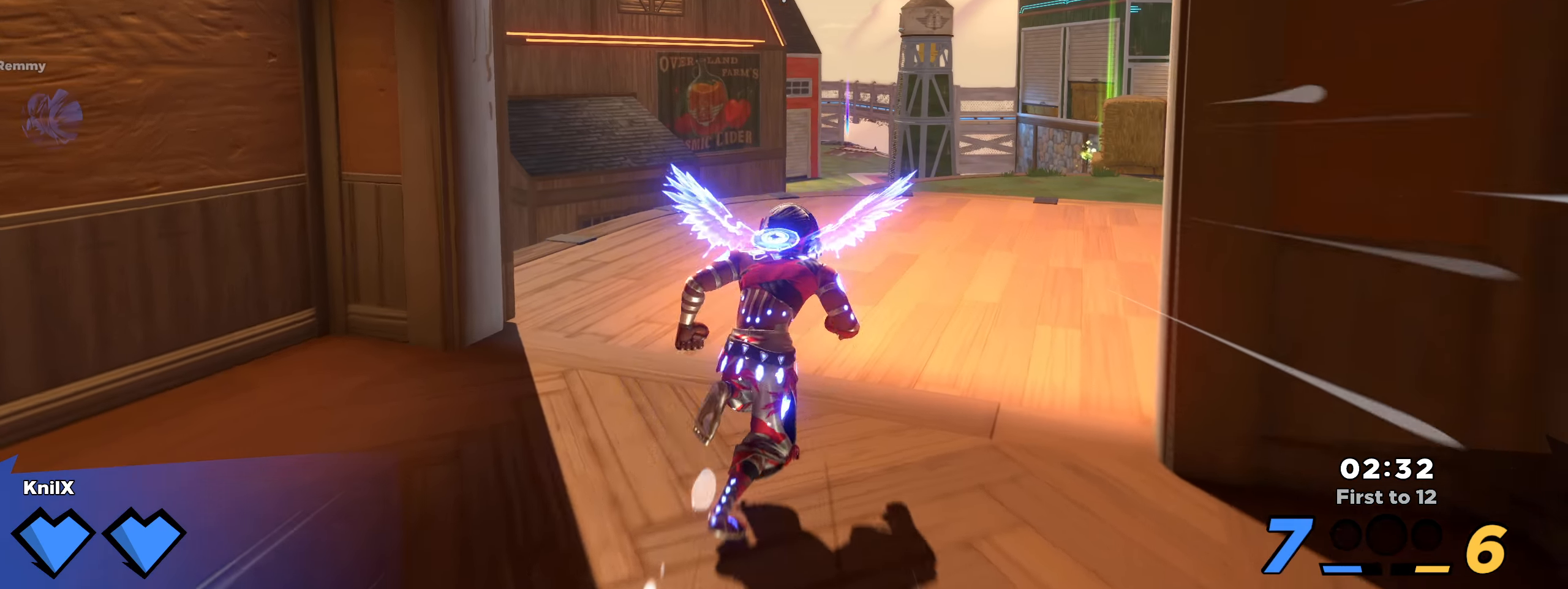
{"keys": ["d", "w"], "mouse": [], "events": [[100, "shift", "up"], [192, "shift", "down"], [275, "shift", "up"], [375, "shift", "down"], [442, "shift", "up"]]}